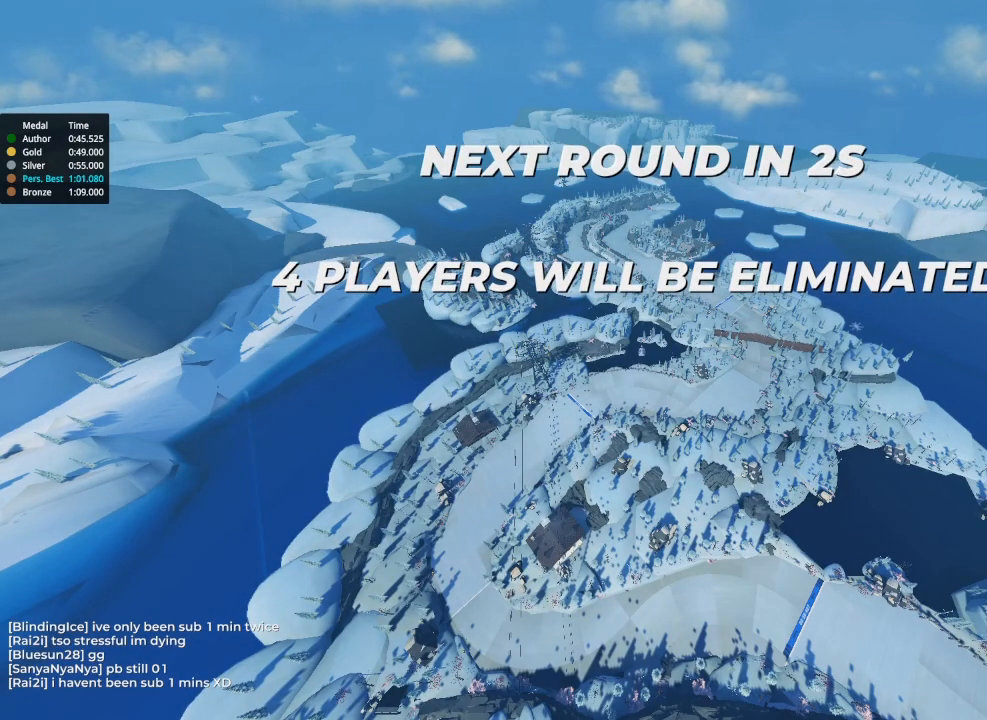
Gameplay with keyboard; each line is a JSON object with the keys held at the frame after it. "events" lists presses ("down") and releases ("up") of "brake", "down", "left", "right" and "up" between this image and that frame as [ms after this image, input, new state], when the widget could be followed in between. No other keys are recorded. Mouse input is not recorded. Key names are as the overlay labels them; some are game actions (e.g. jump) rather than physical keys.
{"keys": ["up"], "events": [[333, "up", "down"]]}
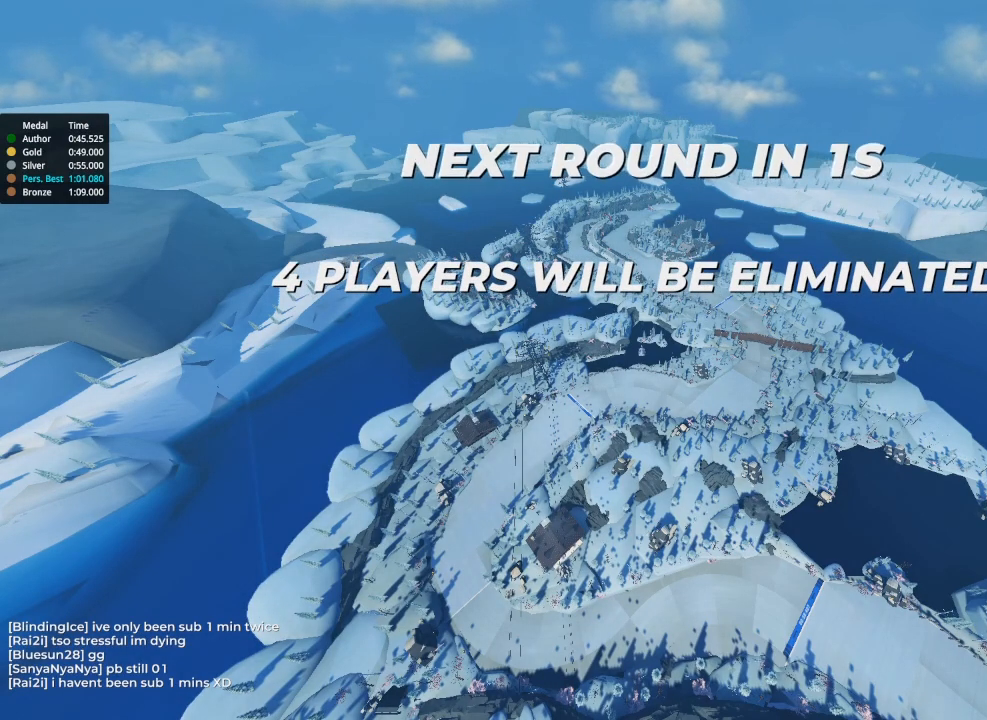
{"keys": ["up"], "events": []}
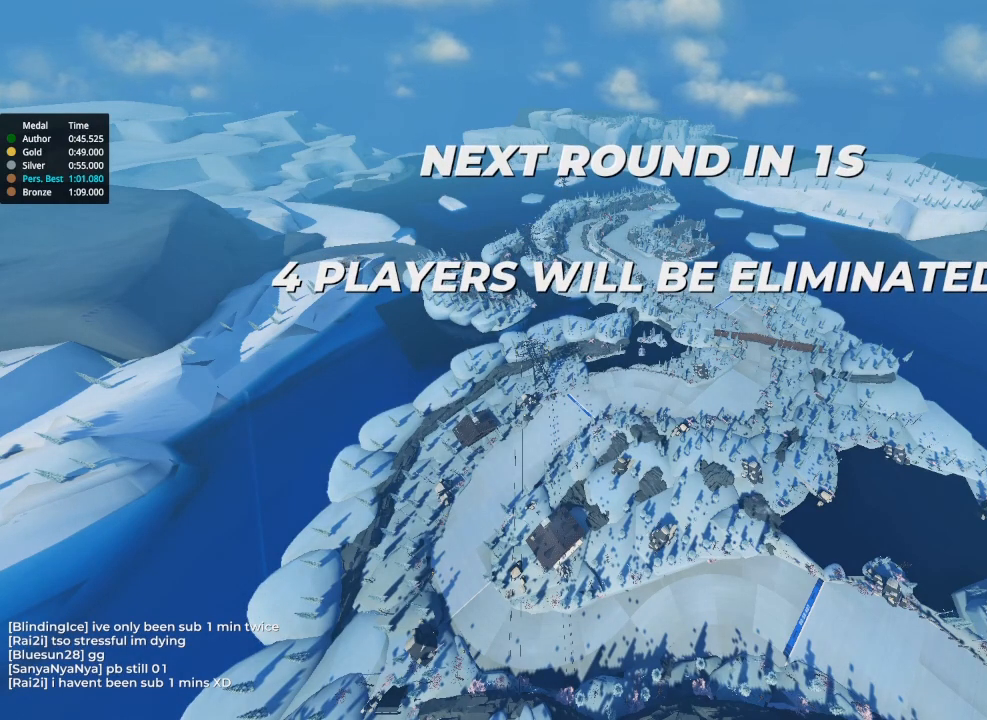
{"keys": ["up"], "events": []}
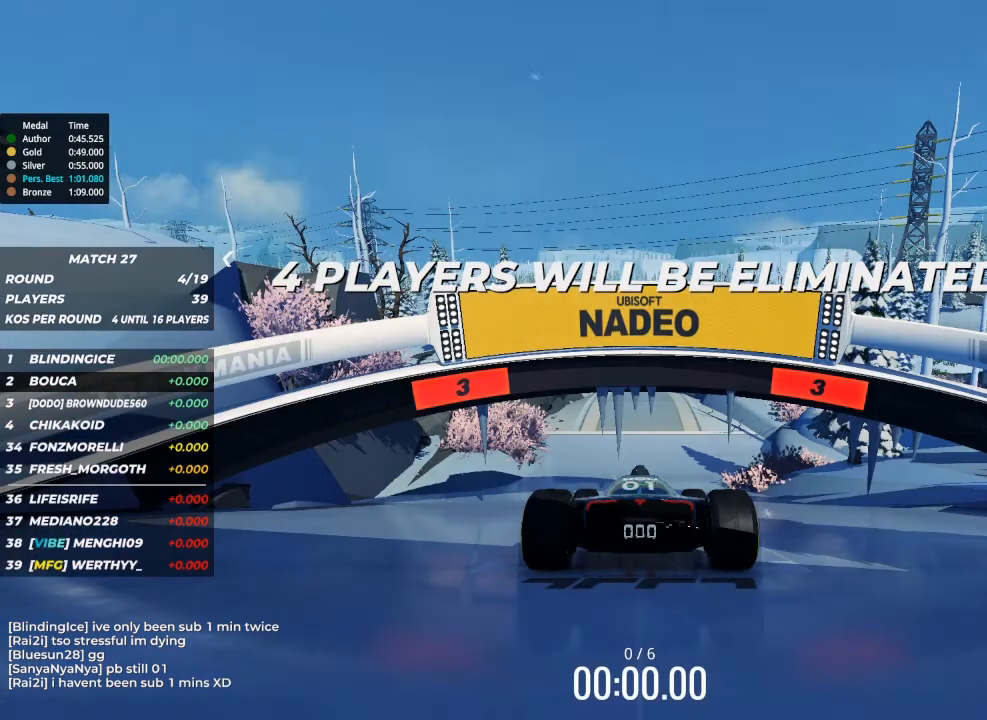
{"keys": ["up"], "events": []}
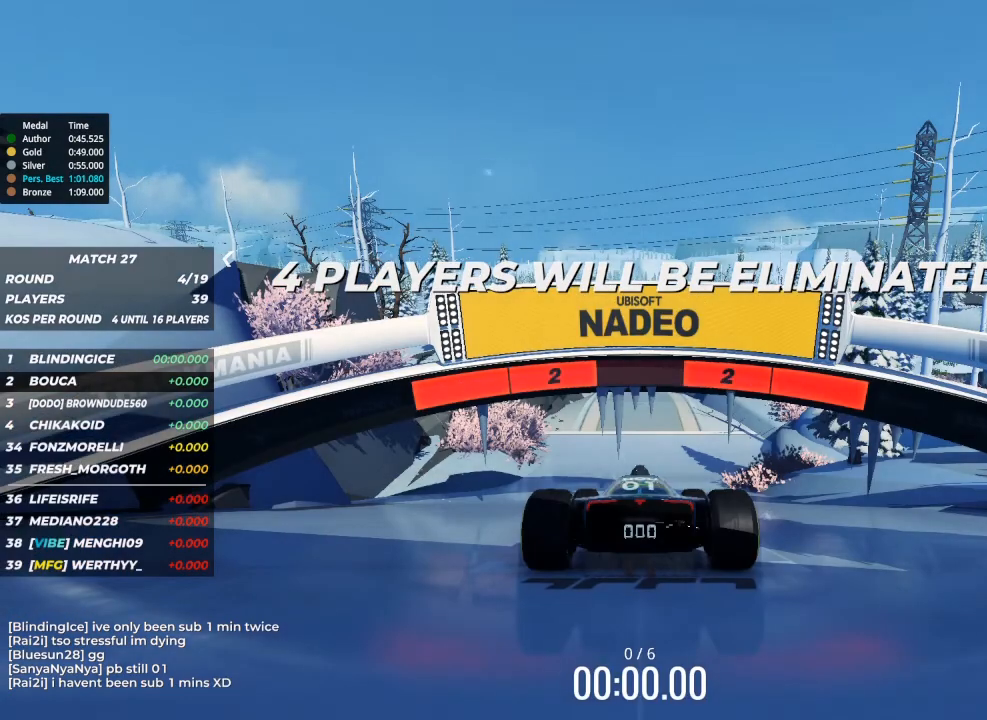
{"keys": ["up"], "events": []}
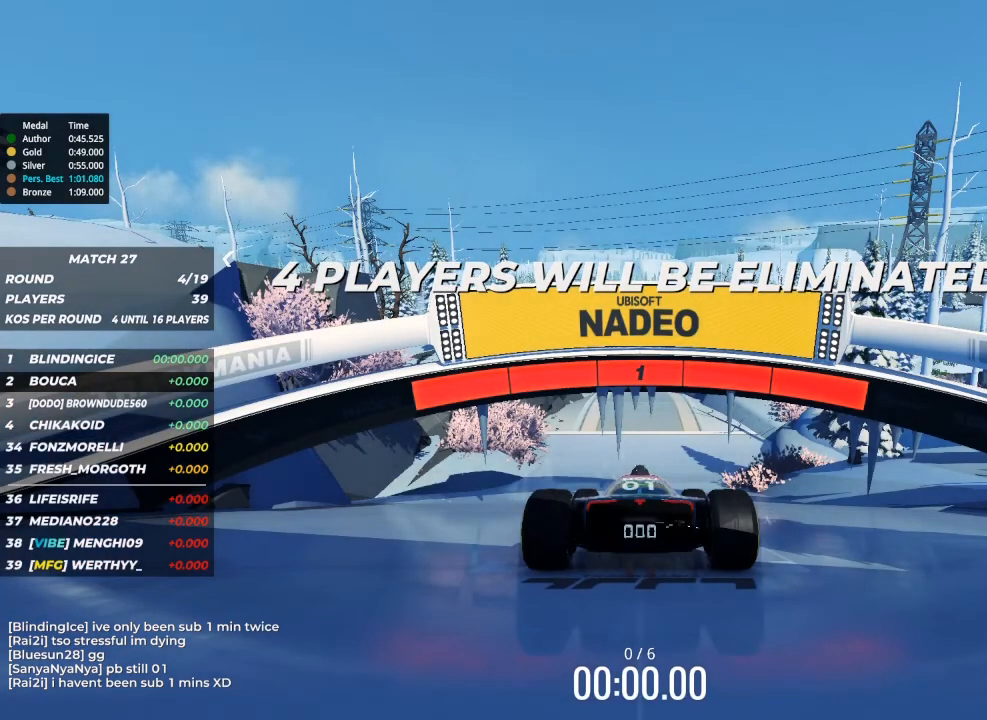
{"keys": ["up"], "events": []}